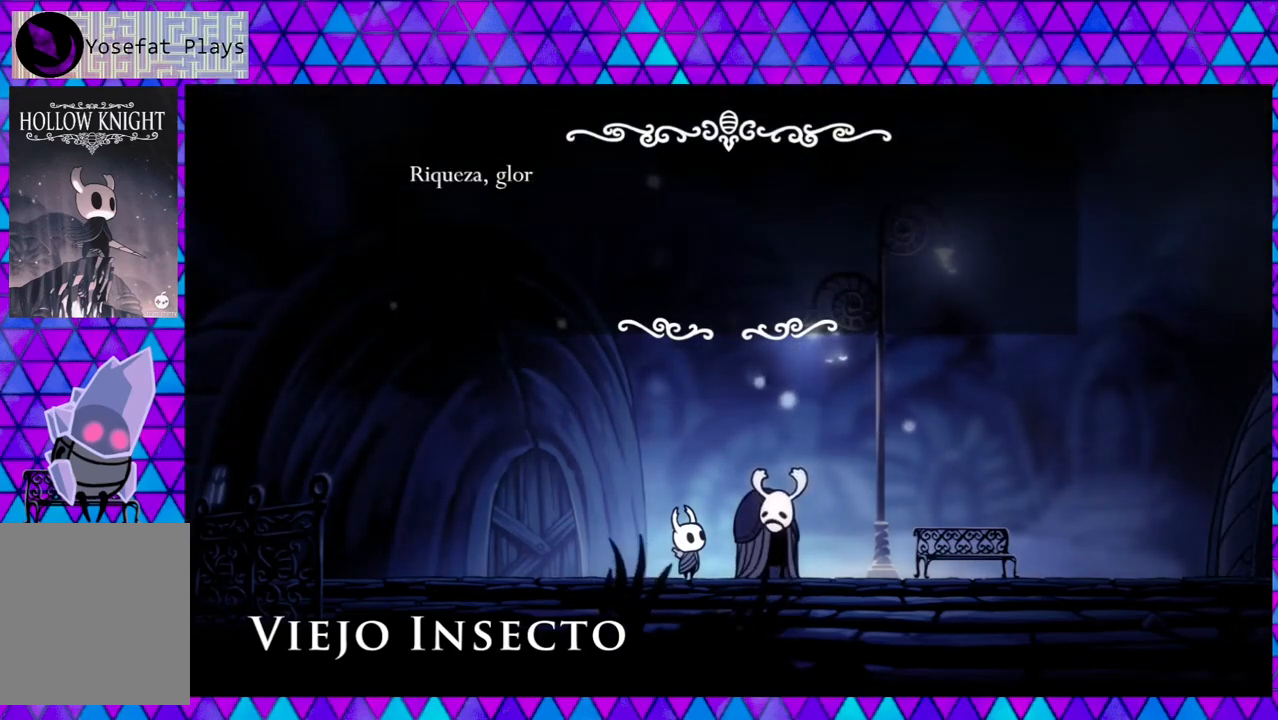
Gameplay with a controller (Nintendo layout); each line is a JSON object with the inputs held at the frame after it. "events" lists button and stick changes between this image and that frame as [ms after this image, input, new state], when the widget could be followed in between. Not read: L3 R3.
{"buttons": [], "left_stick": "center", "right_stick": "down", "events": []}
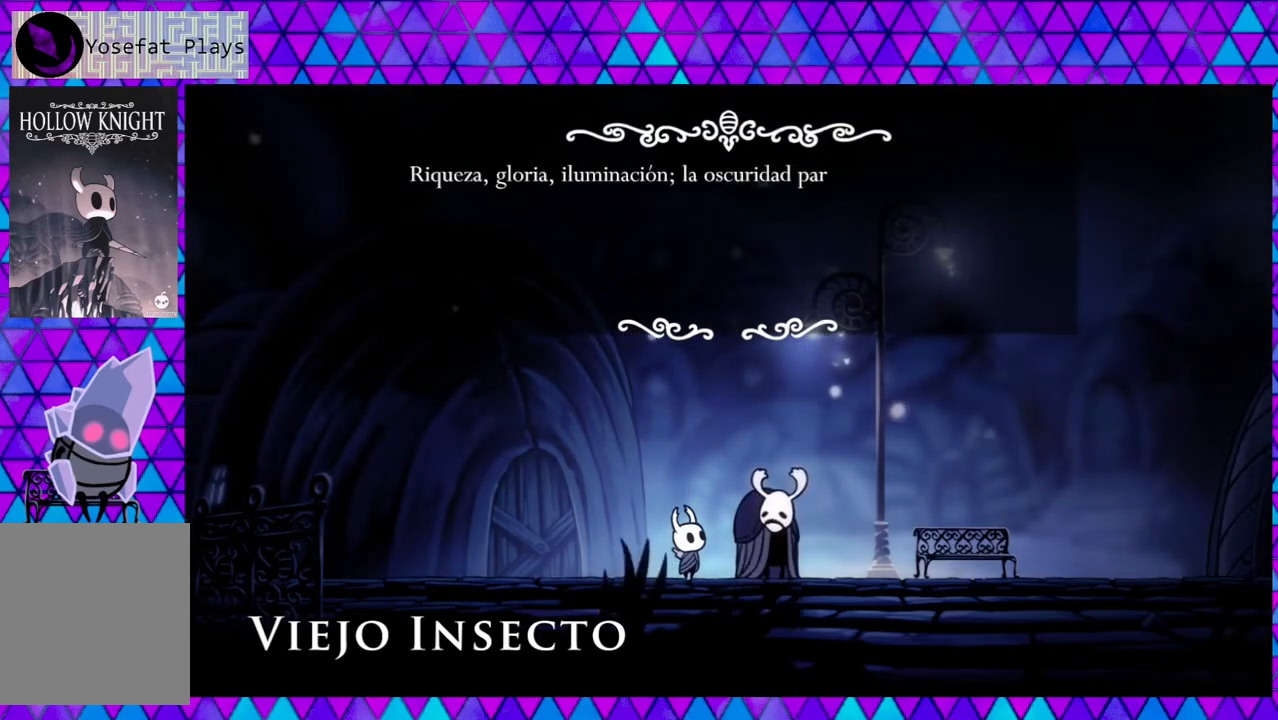
{"buttons": [], "left_stick": "center", "right_stick": "down", "events": []}
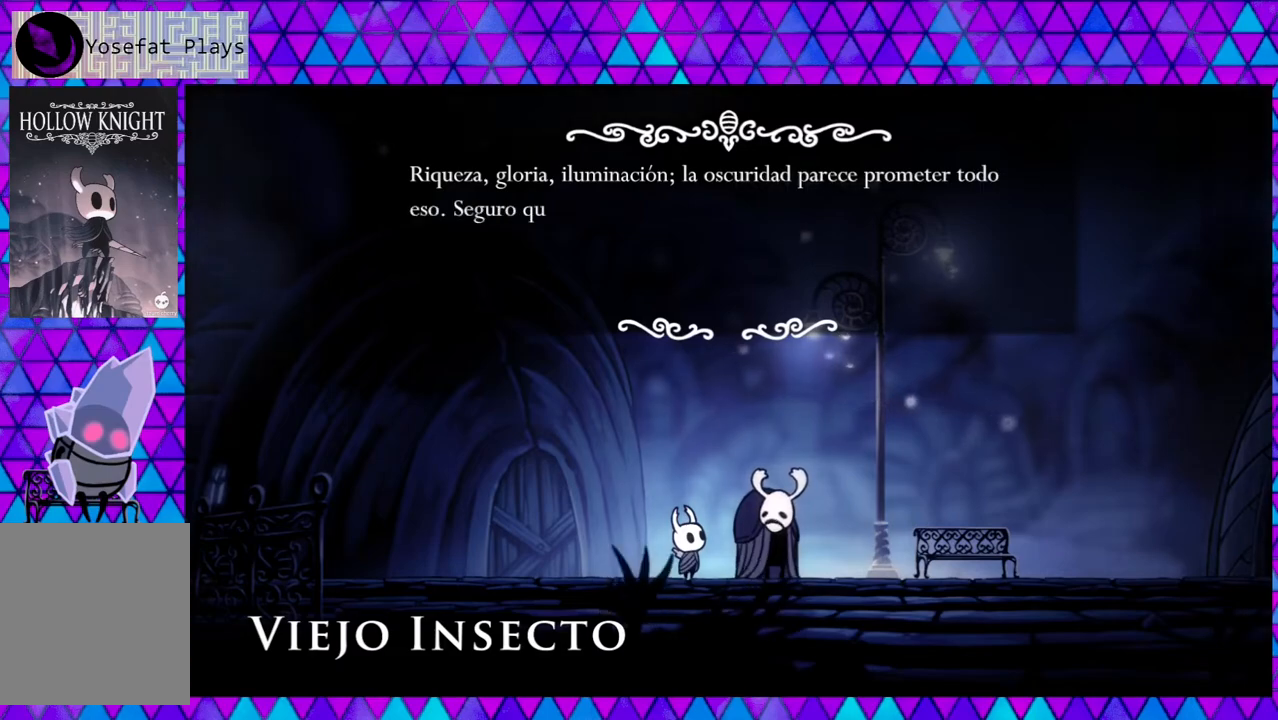
{"buttons": [], "left_stick": "center", "right_stick": "down", "events": []}
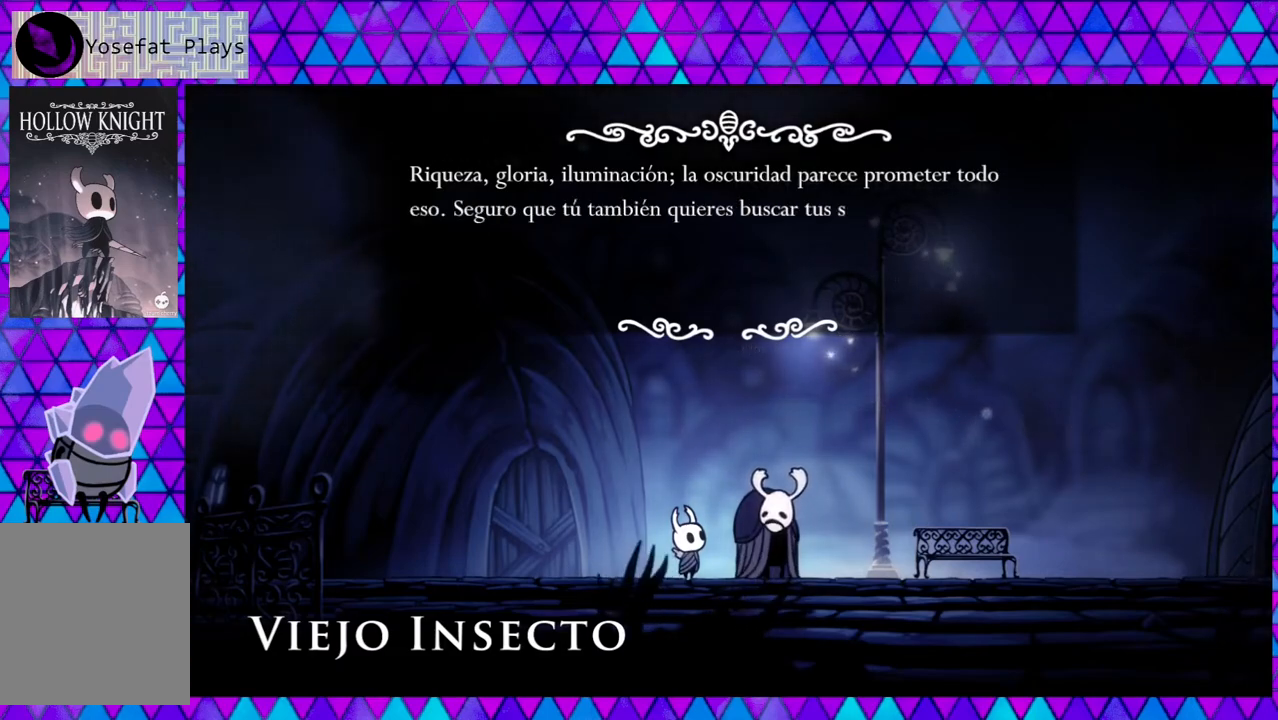
{"buttons": [], "left_stick": "center", "right_stick": "down", "events": []}
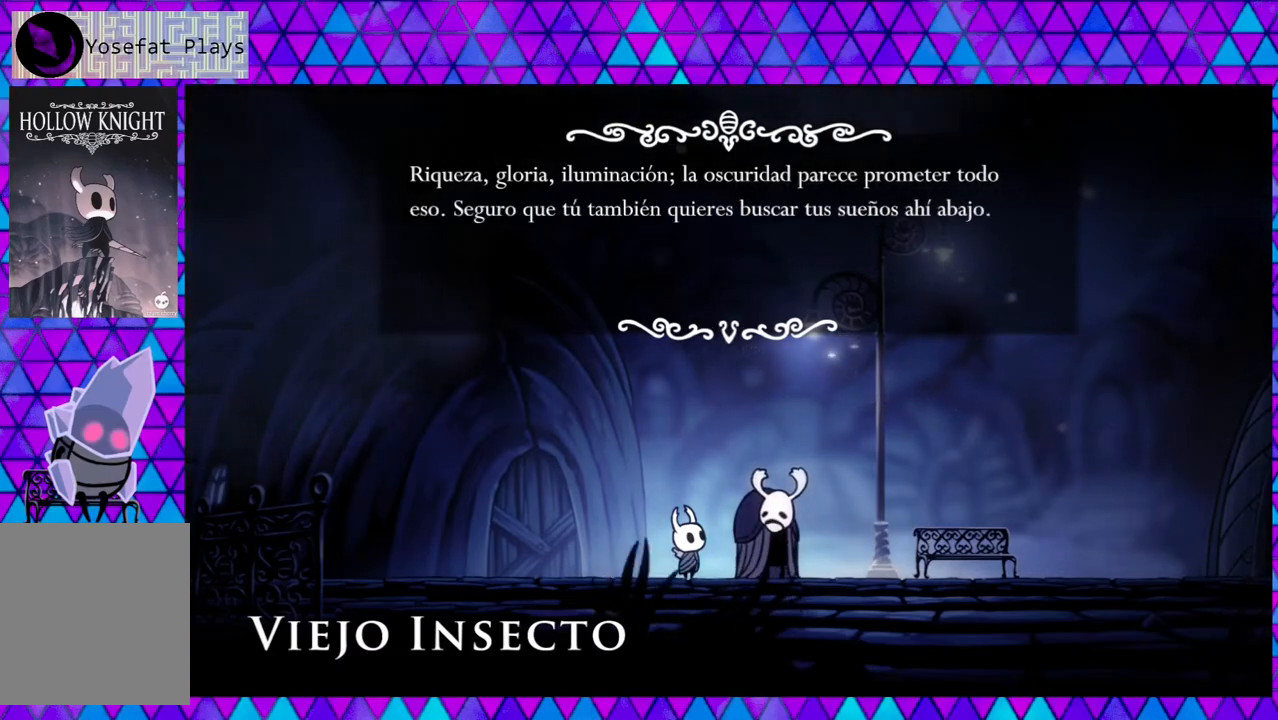
{"buttons": [], "left_stick": "center", "right_stick": "down", "events": []}
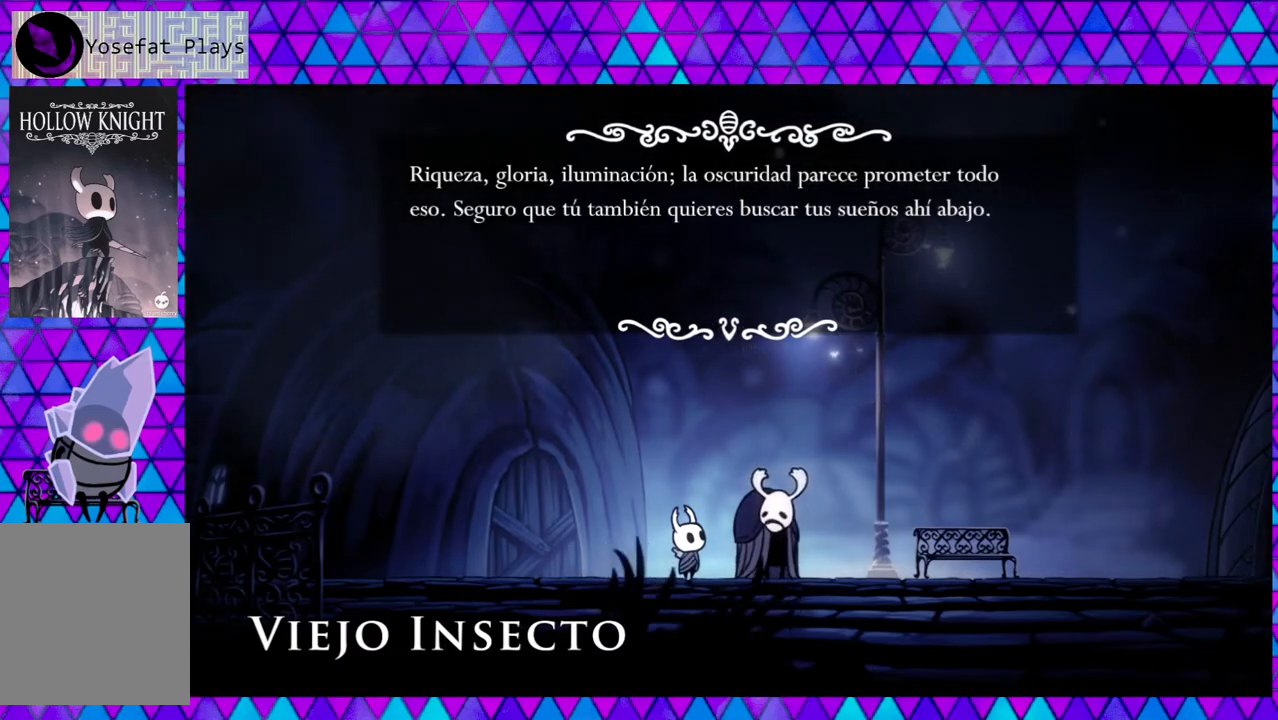
{"buttons": [], "left_stick": "center", "right_stick": "down", "events": []}
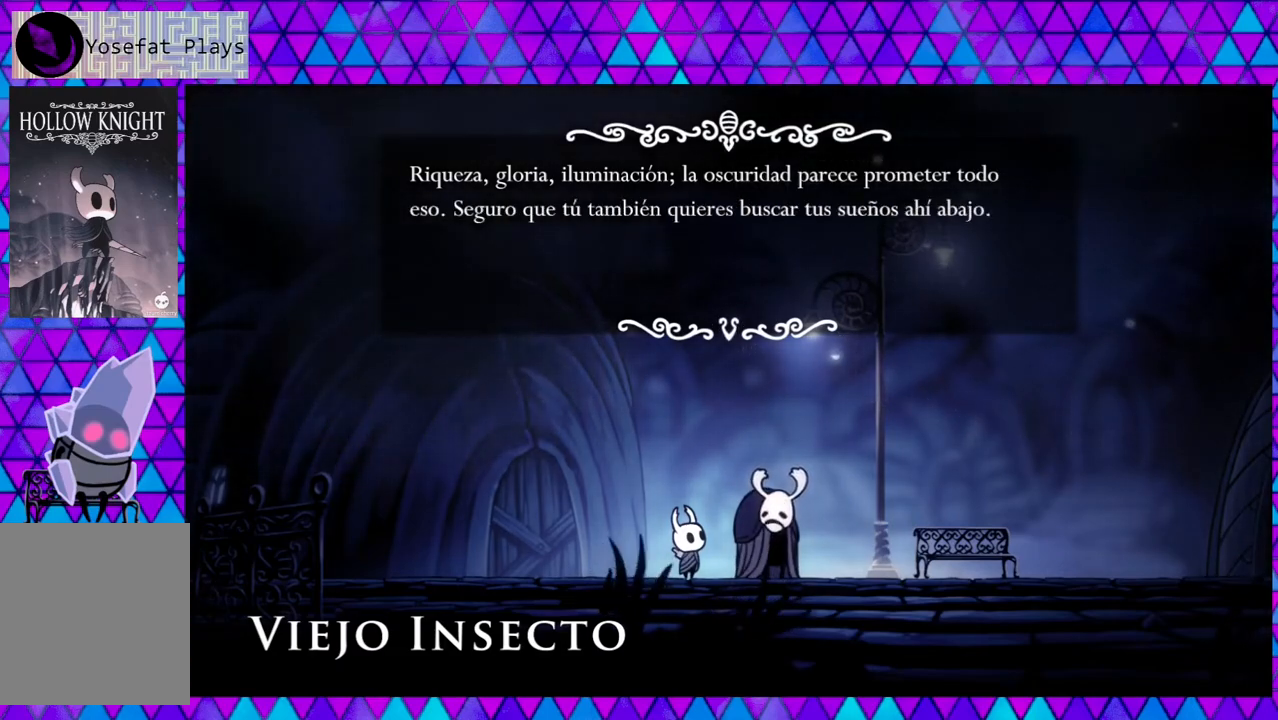
{"buttons": [], "left_stick": "center", "right_stick": "down", "events": []}
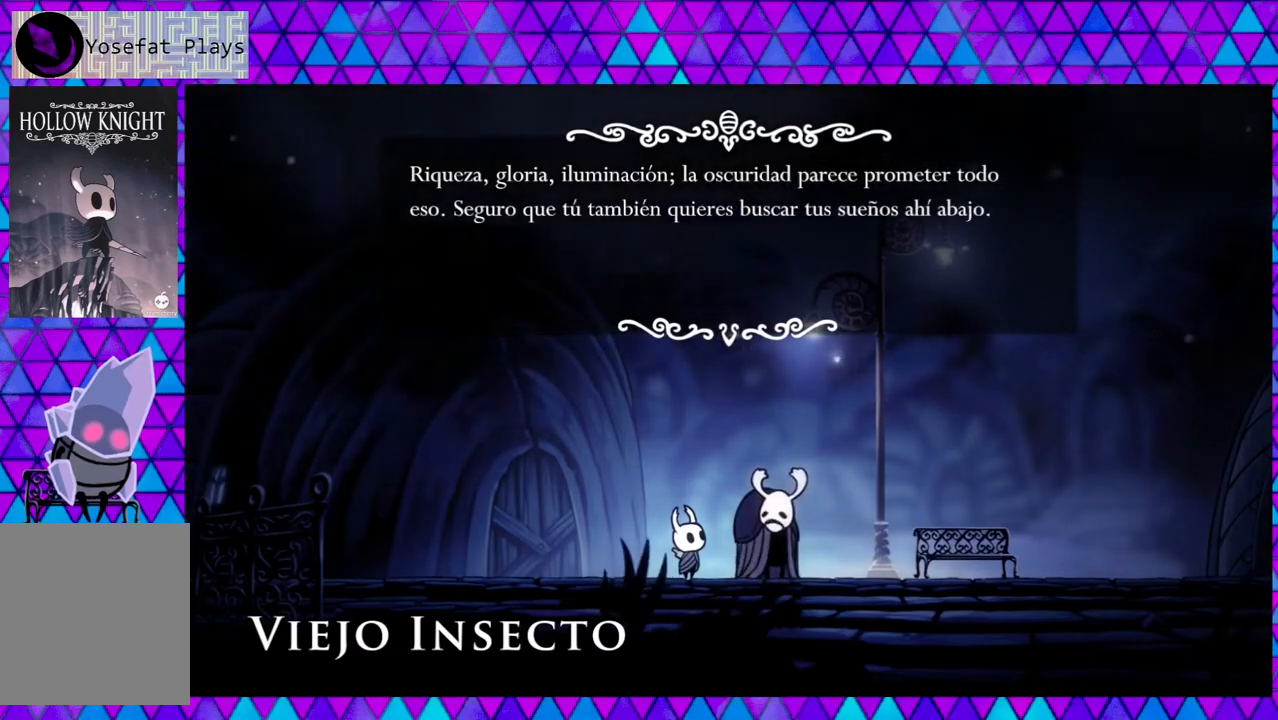
{"buttons": [], "left_stick": "center", "right_stick": "down", "events": []}
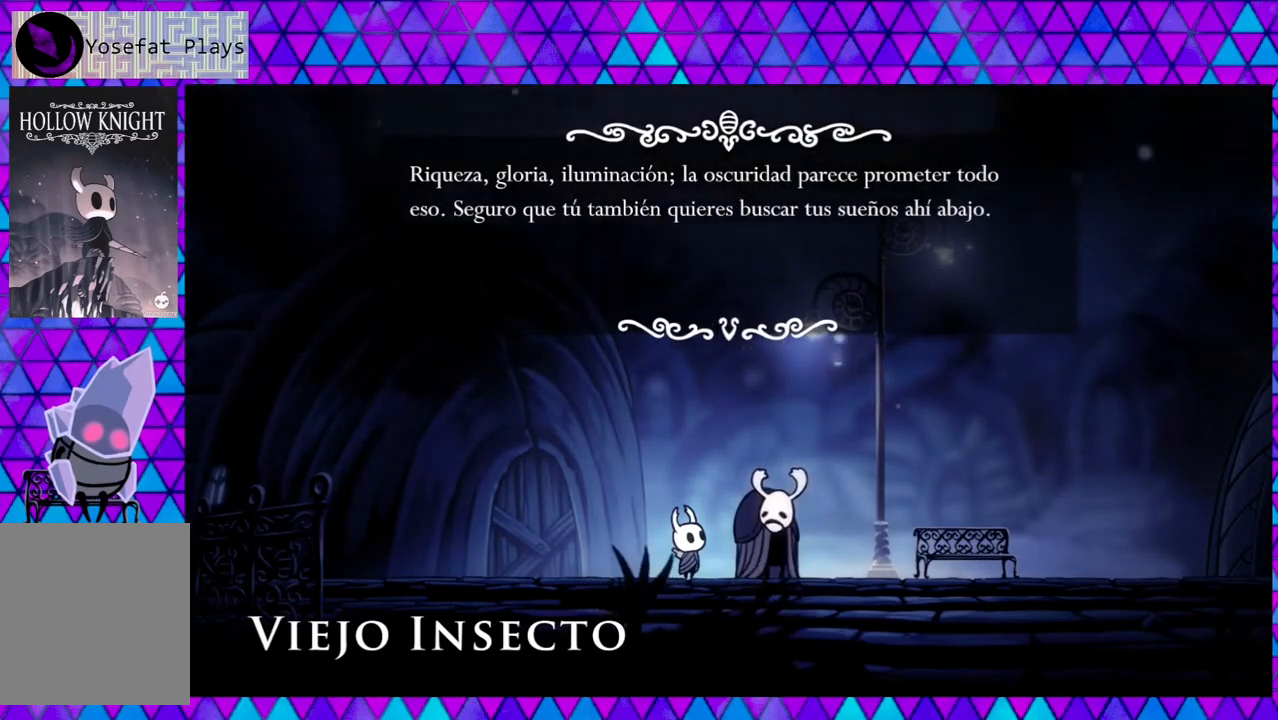
{"buttons": [], "left_stick": "center", "right_stick": "down", "events": [[117, "B", "down"], [250, "B", "up"]]}
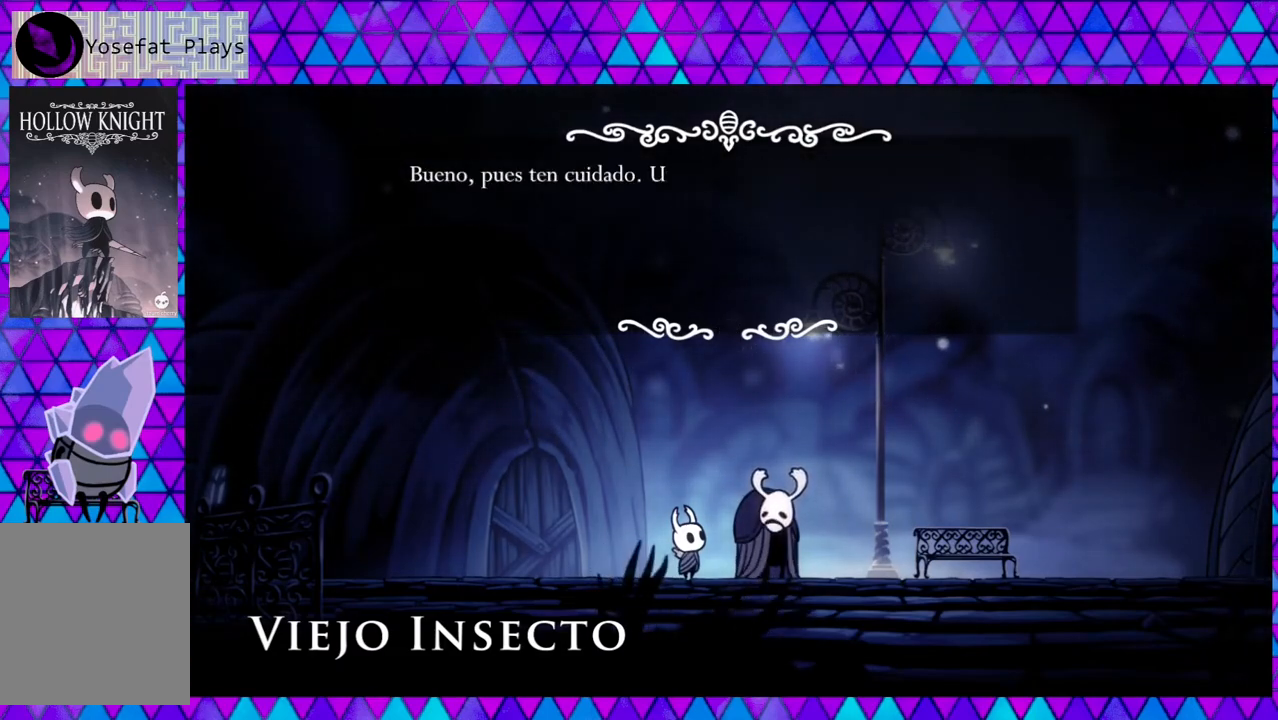
{"buttons": [], "left_stick": "center", "right_stick": "down", "events": []}
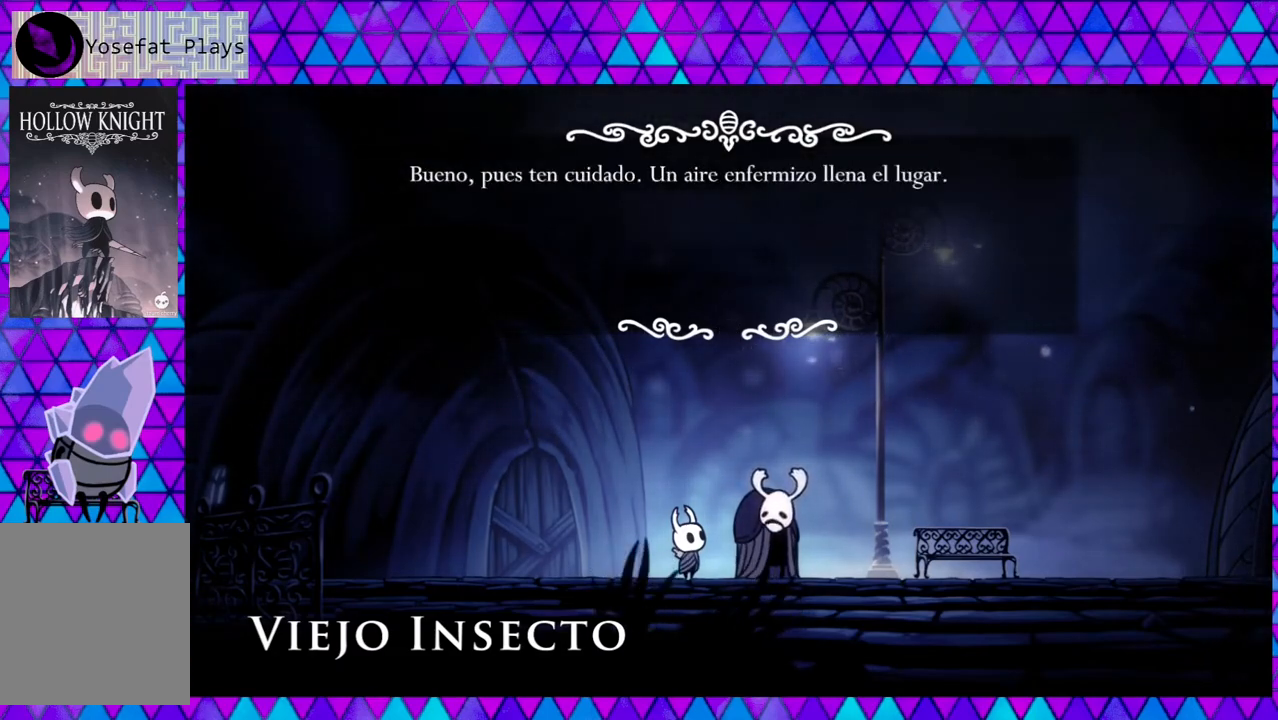
{"buttons": [], "left_stick": "center", "right_stick": "down", "events": []}
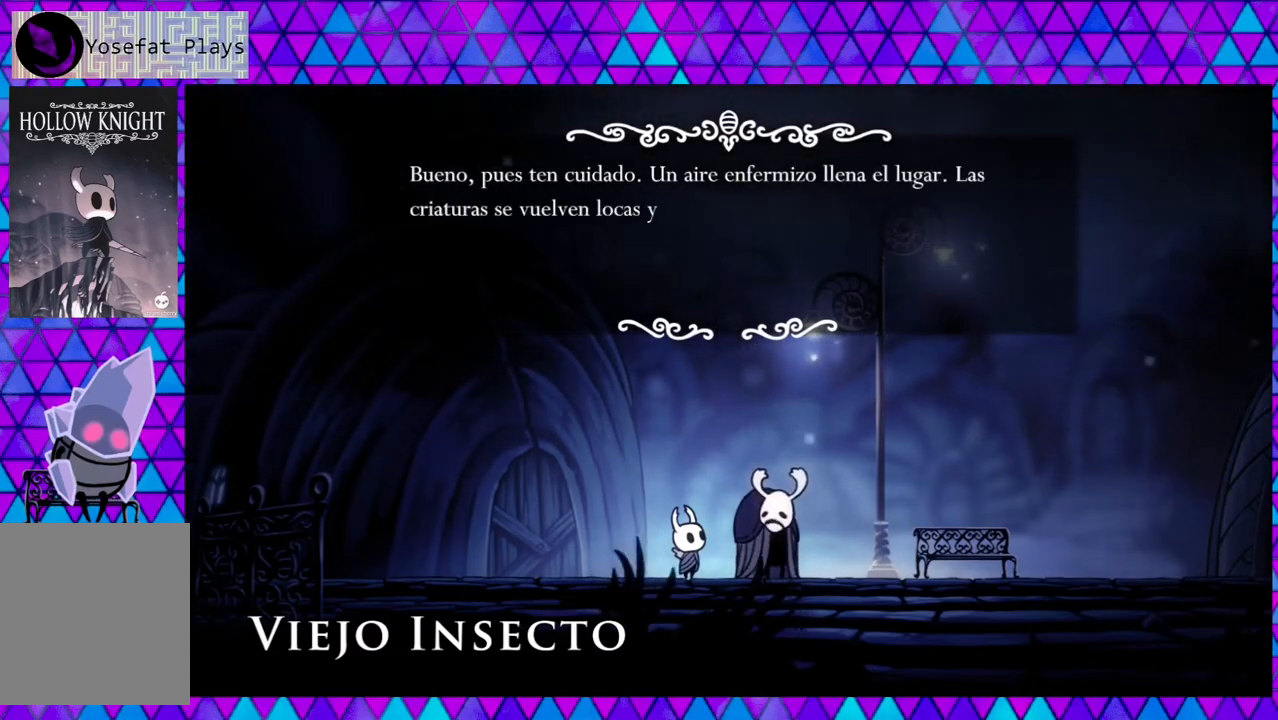
{"buttons": [], "left_stick": "center", "right_stick": "down", "events": []}
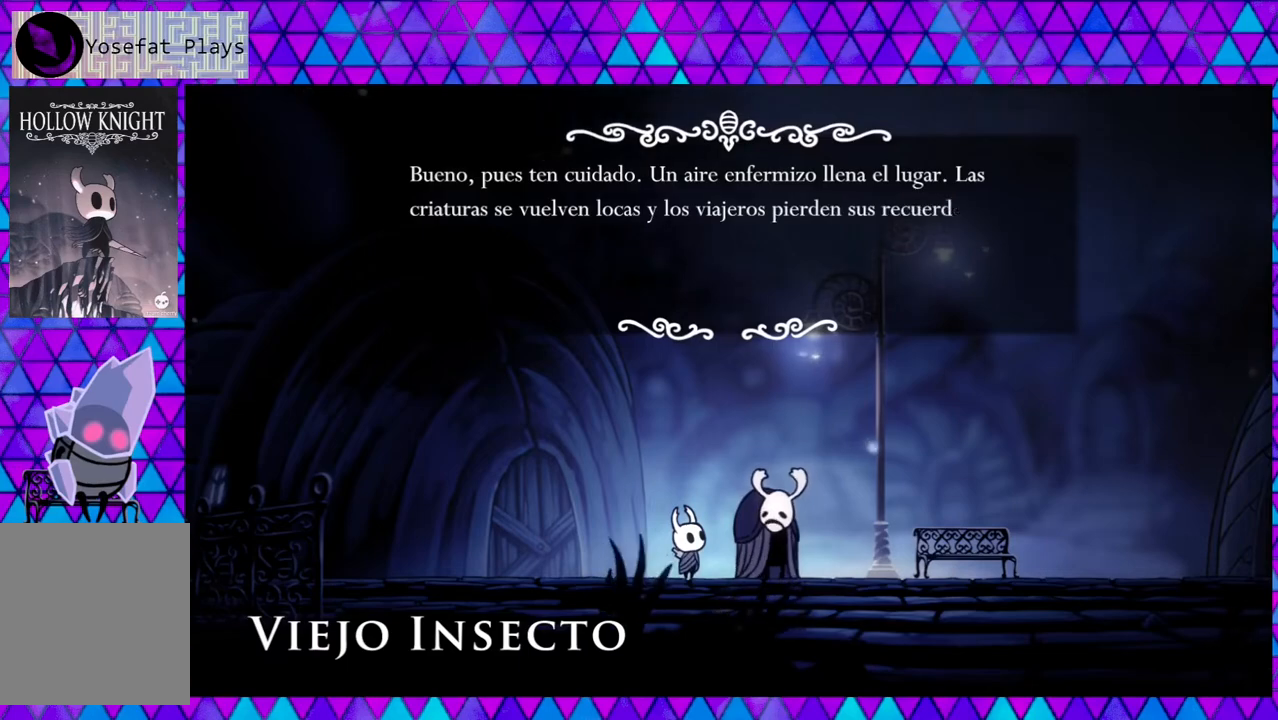
{"buttons": [], "left_stick": "center", "right_stick": "down", "events": []}
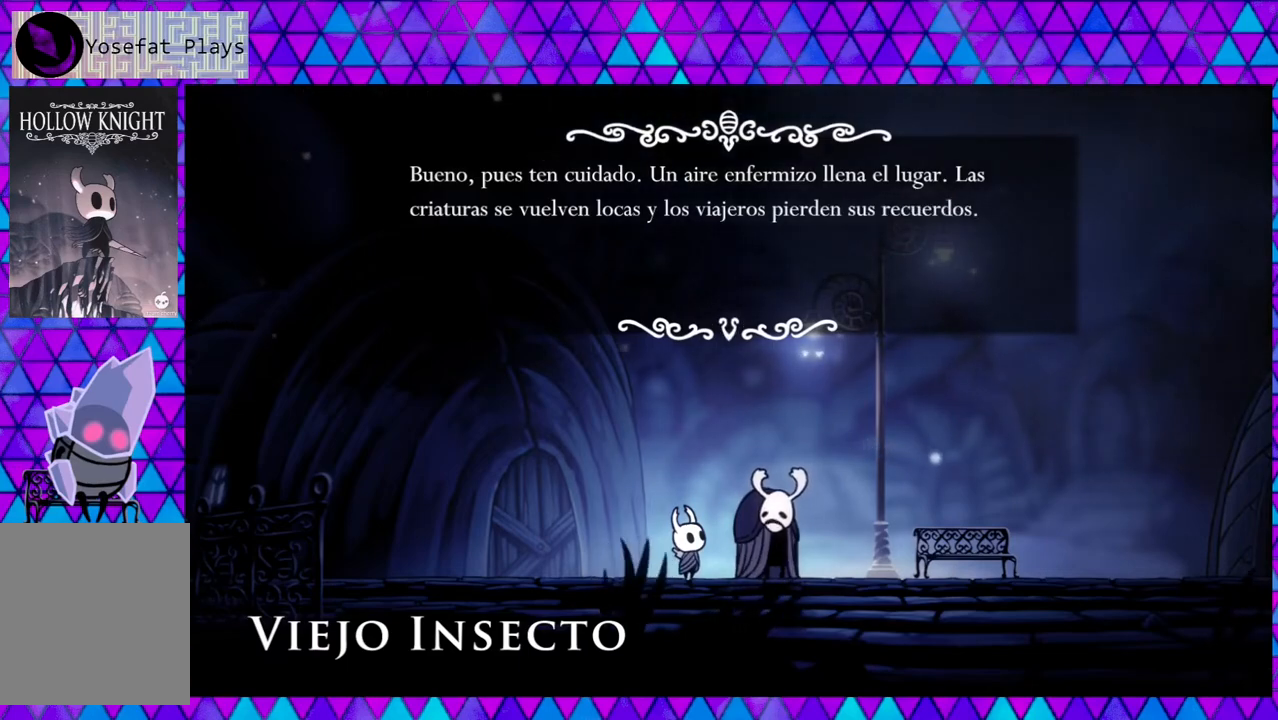
{"buttons": [], "left_stick": "center", "right_stick": "down", "events": []}
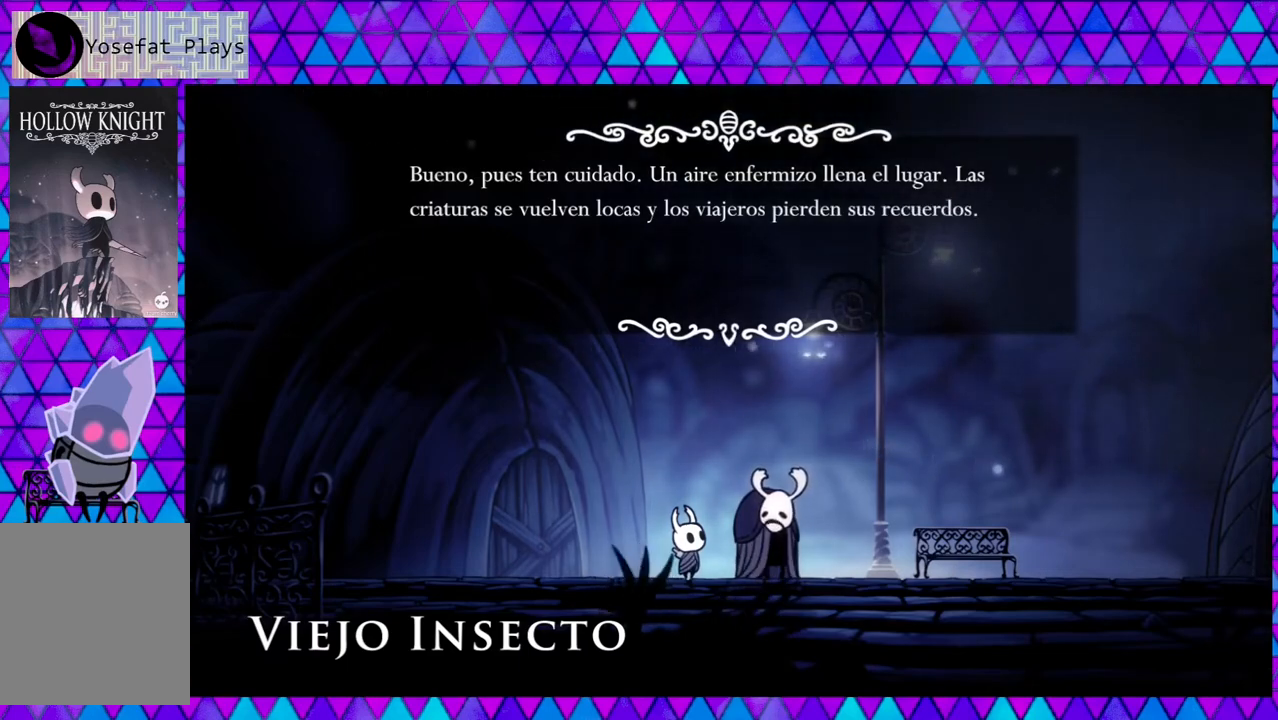
{"buttons": [], "left_stick": "center", "right_stick": "down", "events": []}
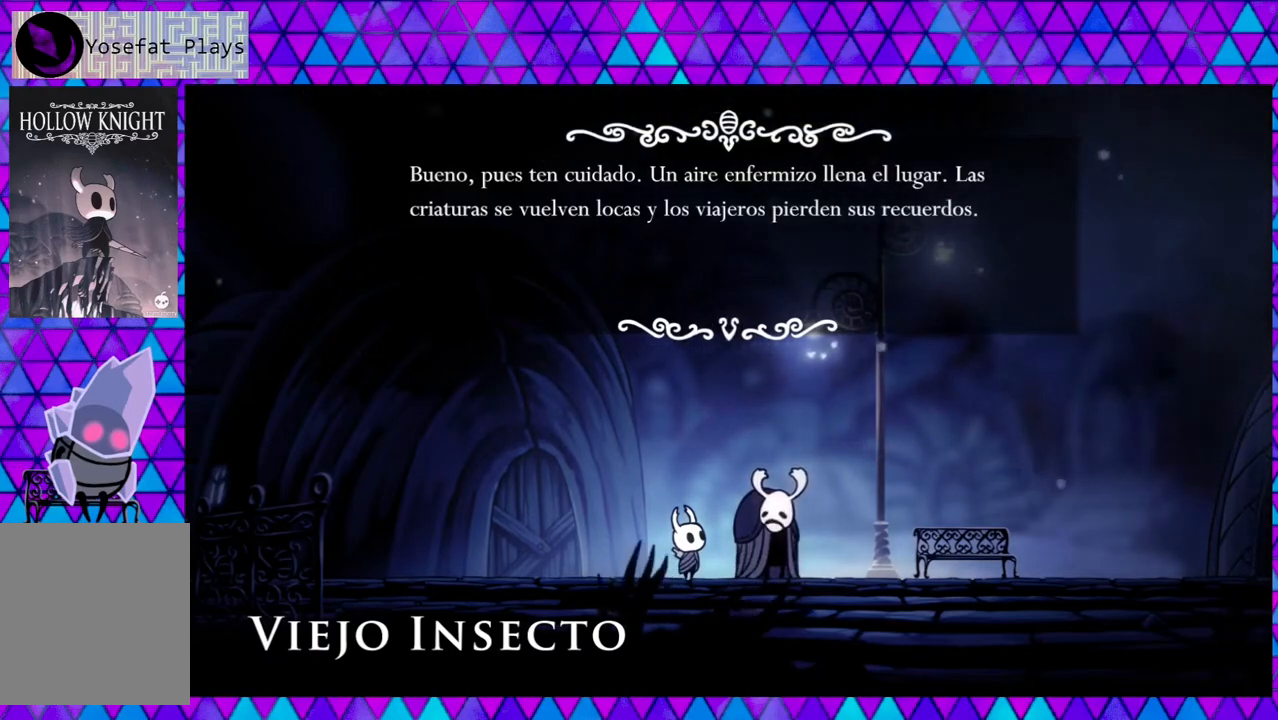
{"buttons": [], "left_stick": "center", "right_stick": "down", "events": [[317, "B", "down"], [467, "B", "up"]]}
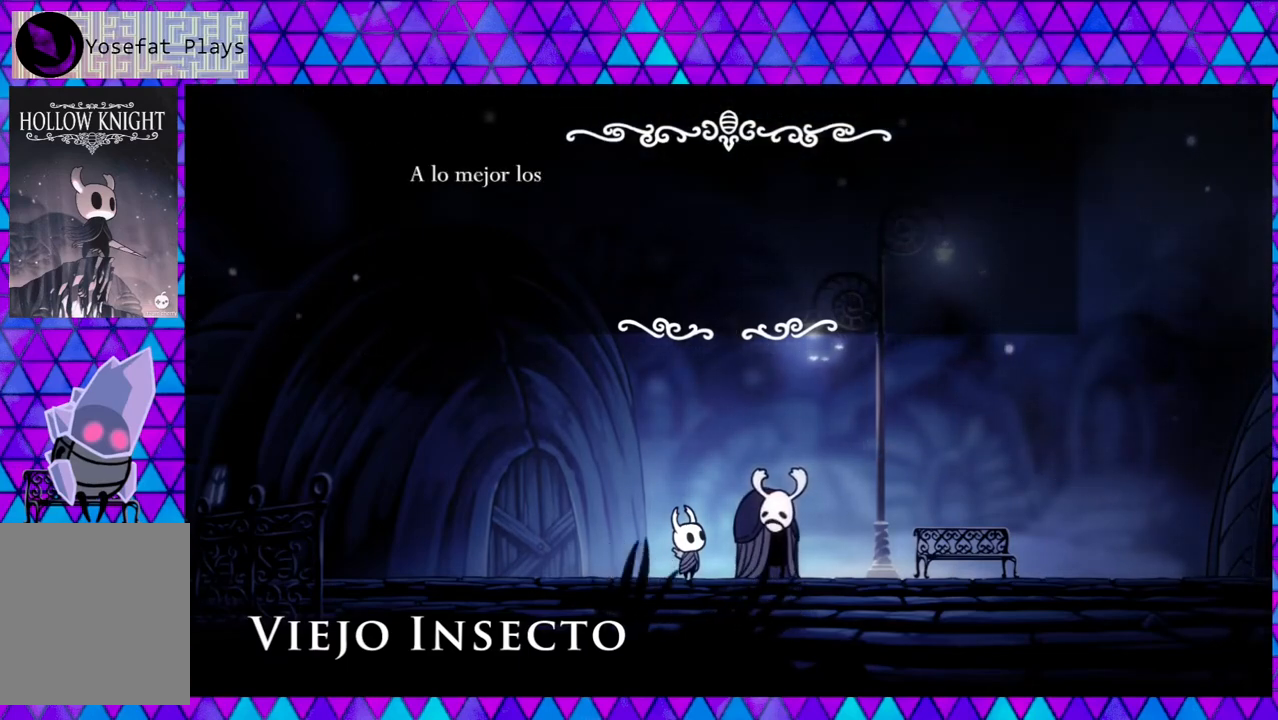
{"buttons": [], "left_stick": "center", "right_stick": "down", "events": []}
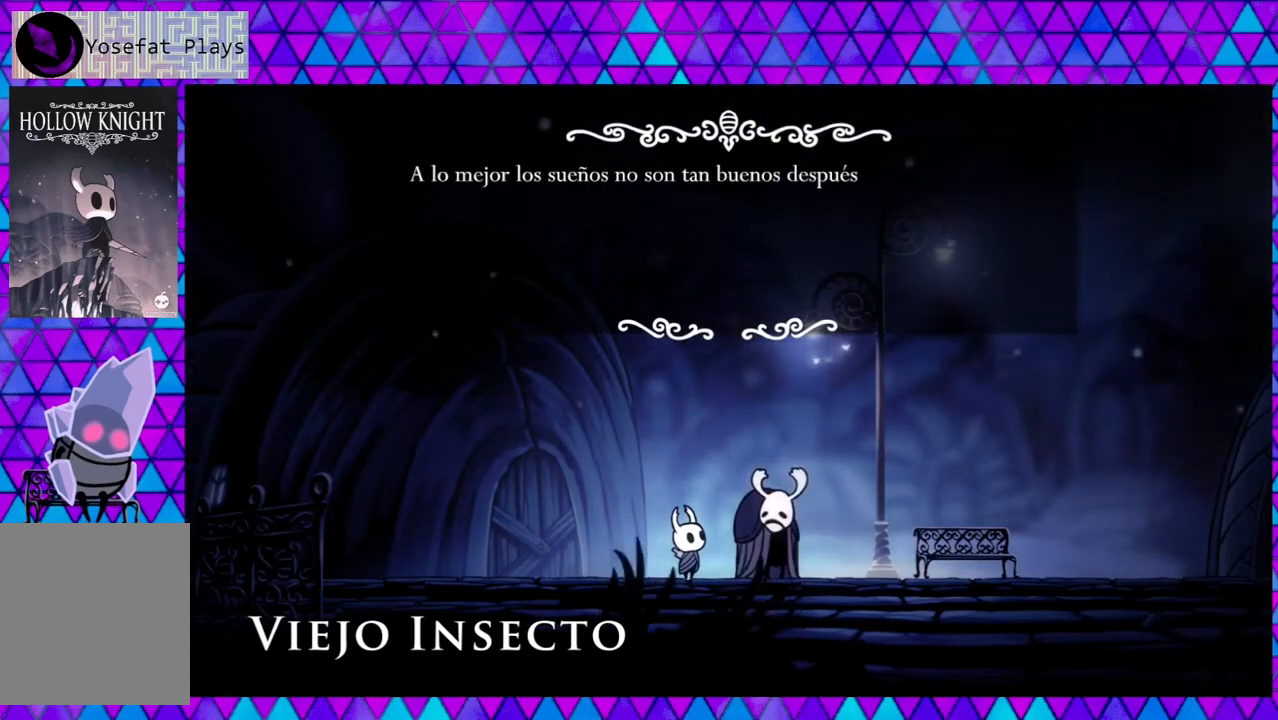
{"buttons": [], "left_stick": "center", "right_stick": "down", "events": []}
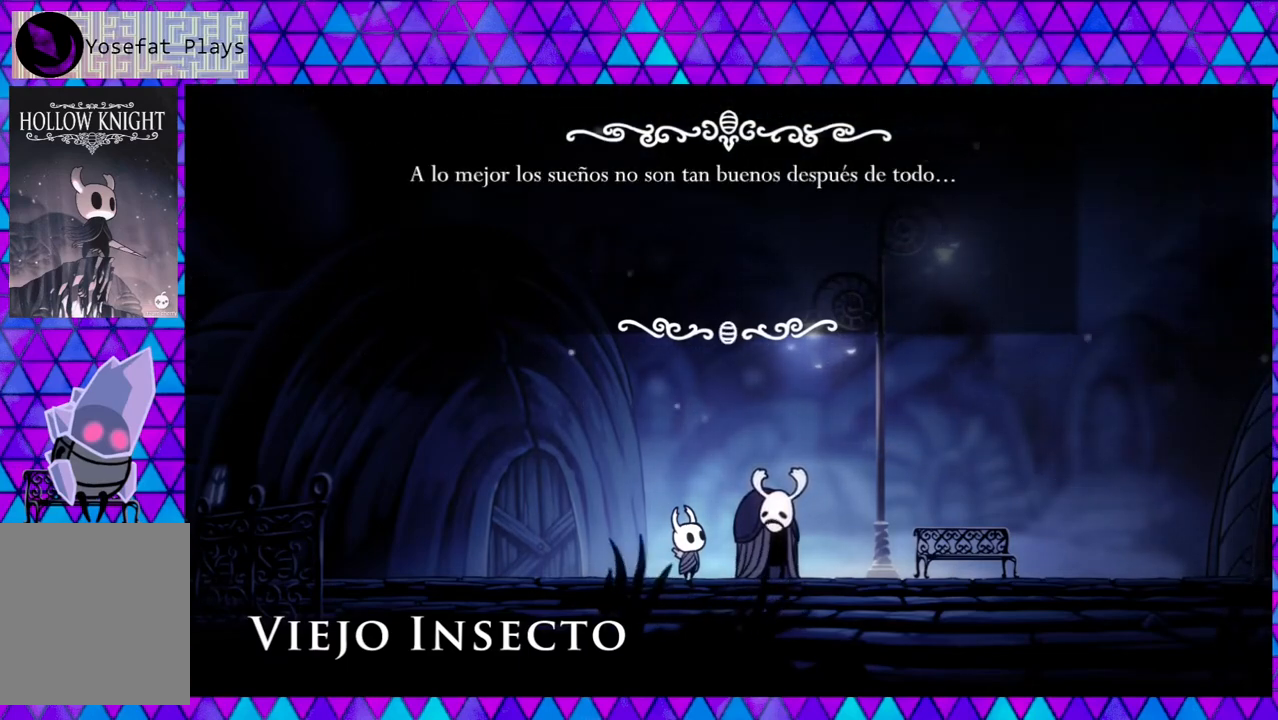
{"buttons": [], "left_stick": "center", "right_stick": "down", "events": []}
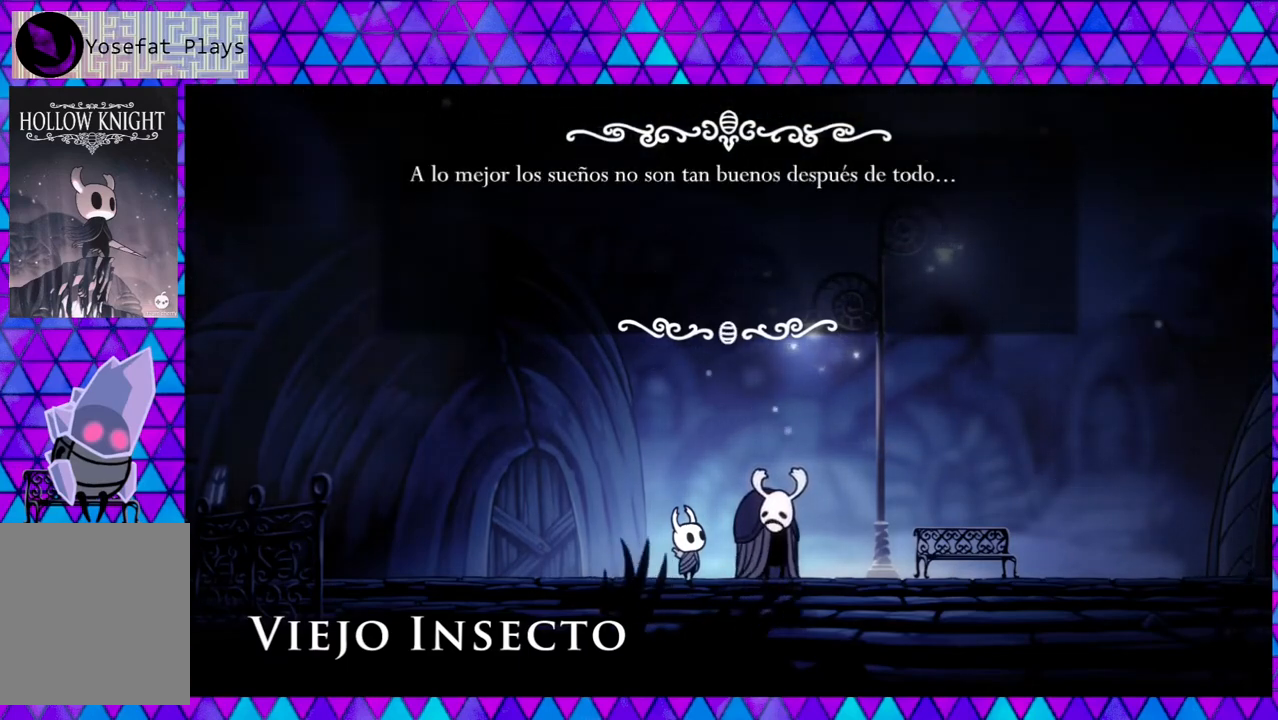
{"buttons": [], "left_stick": "center", "right_stick": "down", "events": []}
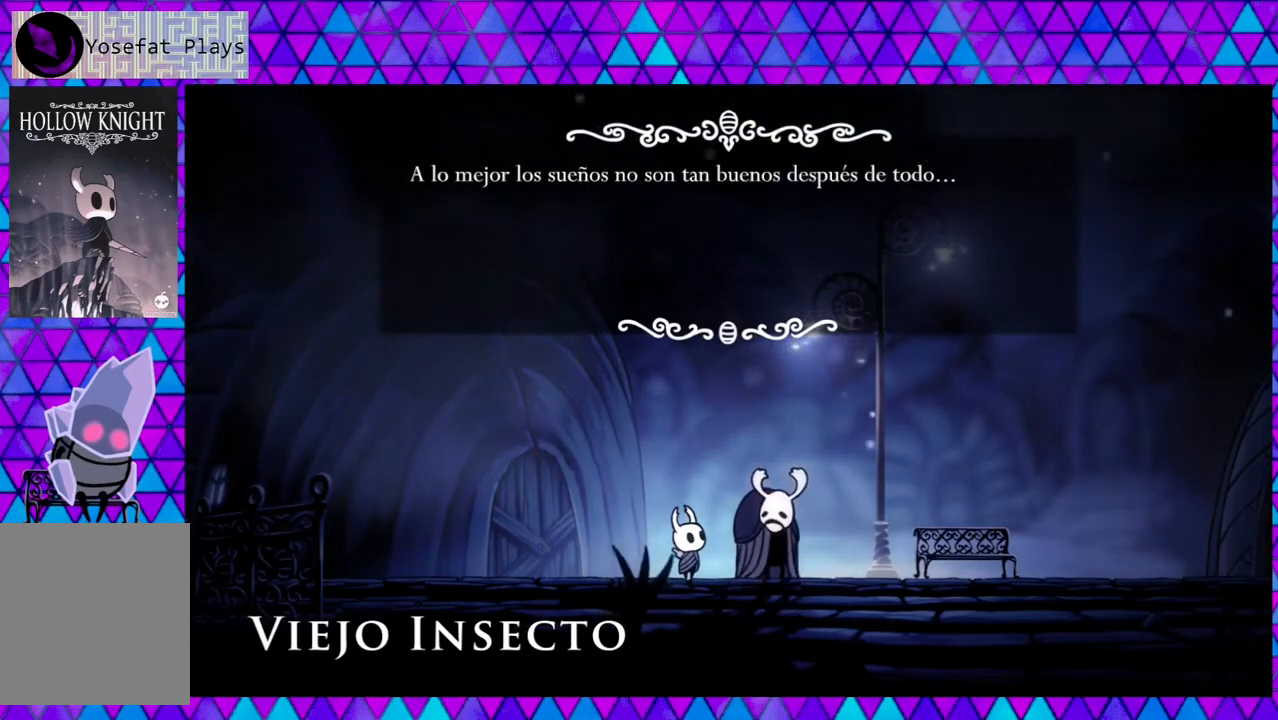
{"buttons": [], "left_stick": "center", "right_stick": "down", "events": []}
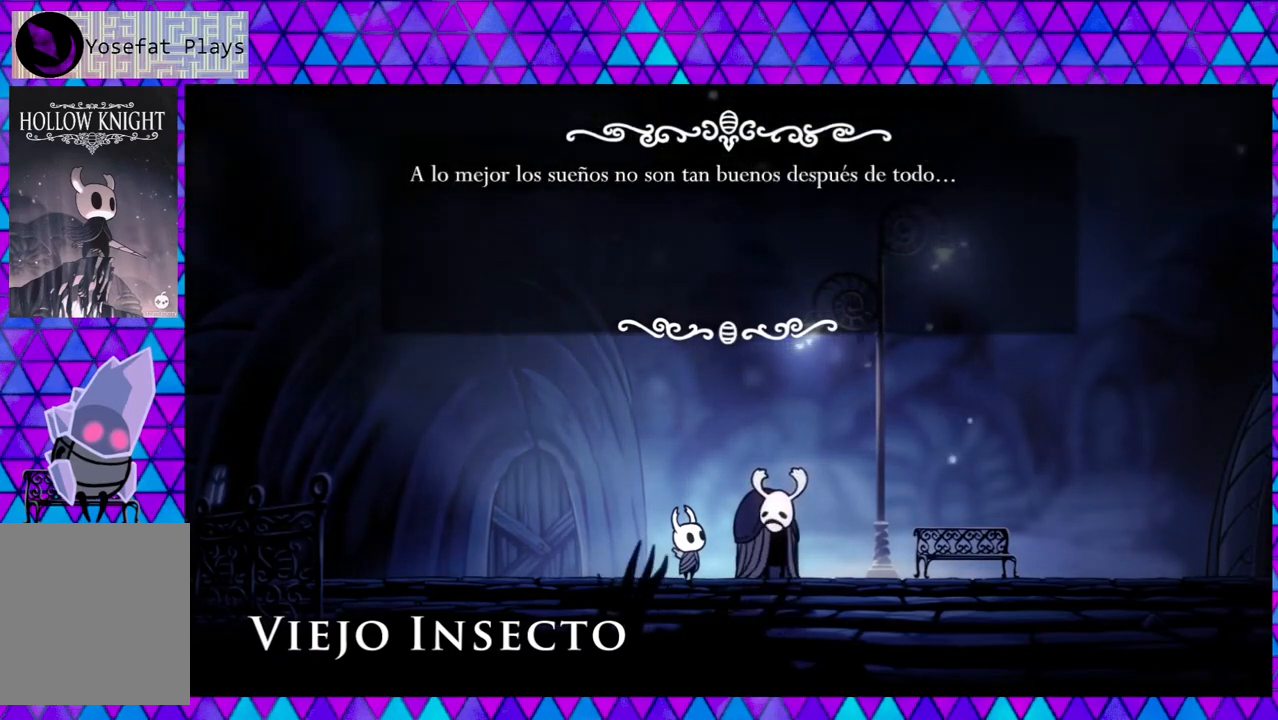
{"buttons": ["B"], "left_stick": "center", "right_stick": "down", "events": [[383, "B", "down"]]}
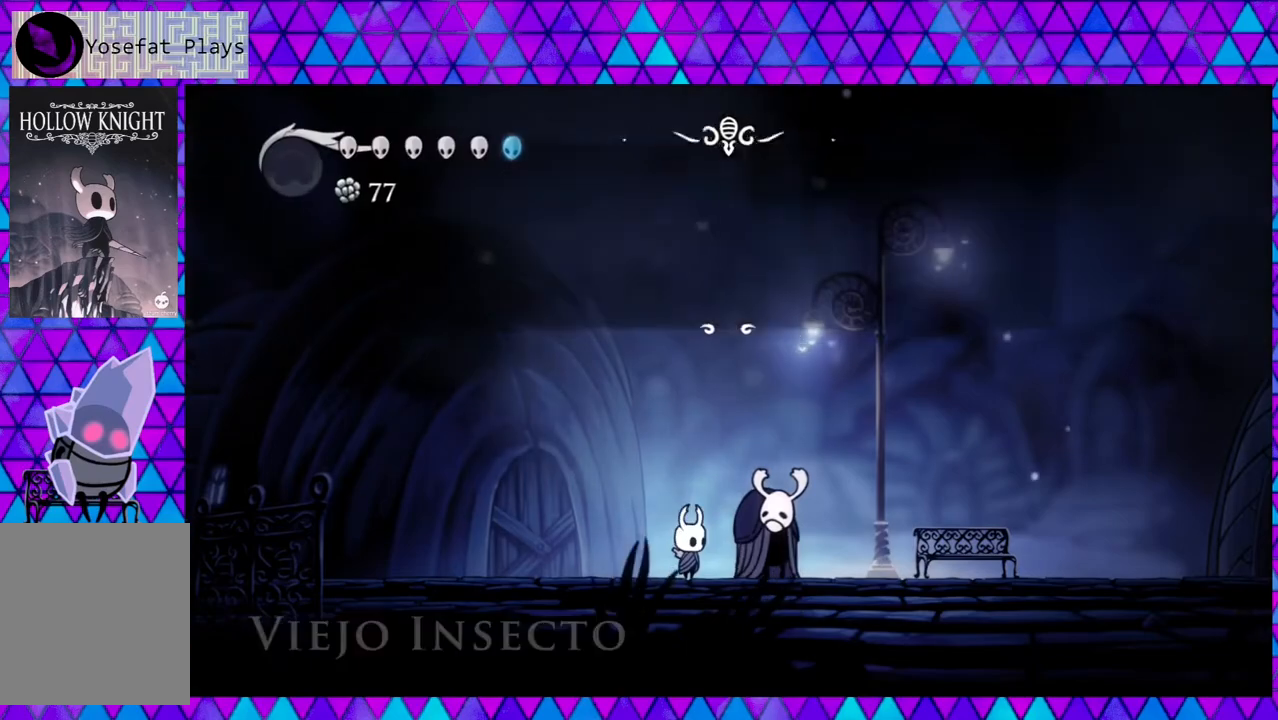
{"buttons": ["DPAD_RIGHT"], "left_stick": "center", "right_stick": "down", "events": [[17, "B", "up"], [450, "DPAD_RIGHT", "down"]]}
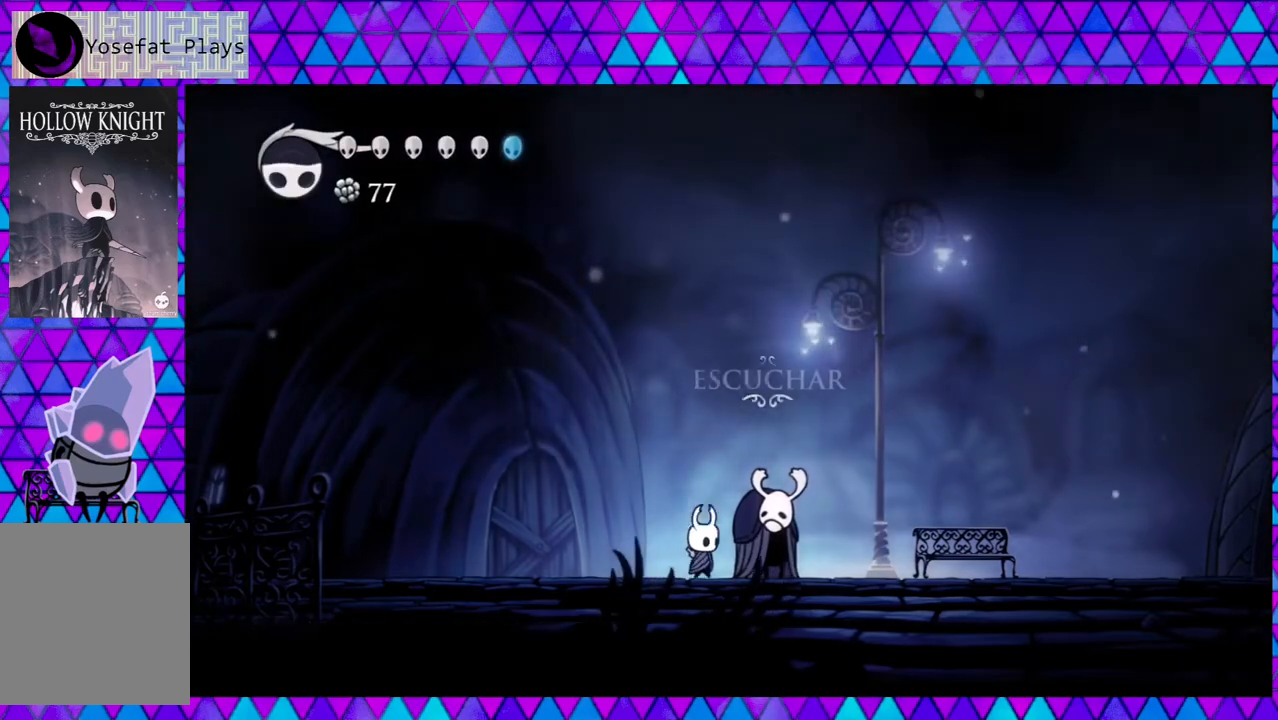
{"buttons": ["DPAD_RIGHT"], "left_stick": "center", "right_stick": "down", "events": []}
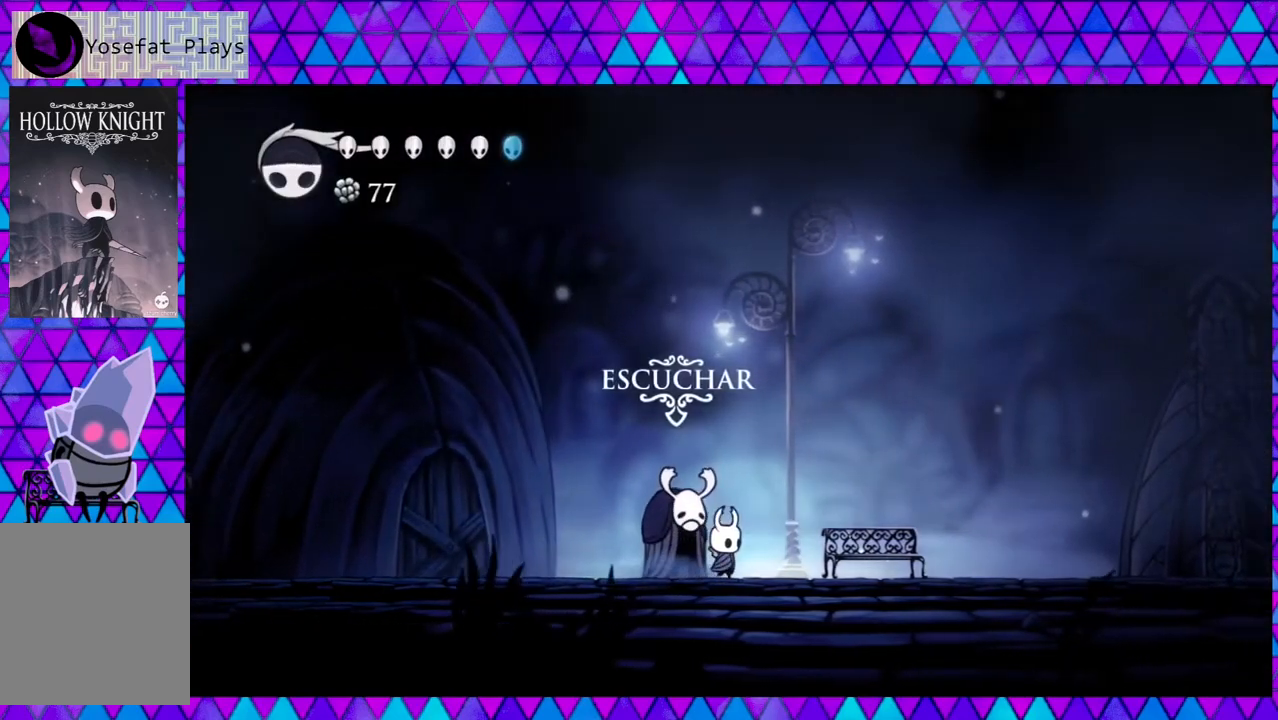
{"buttons": ["DPAD_RIGHT"], "left_stick": "center", "right_stick": "down", "events": []}
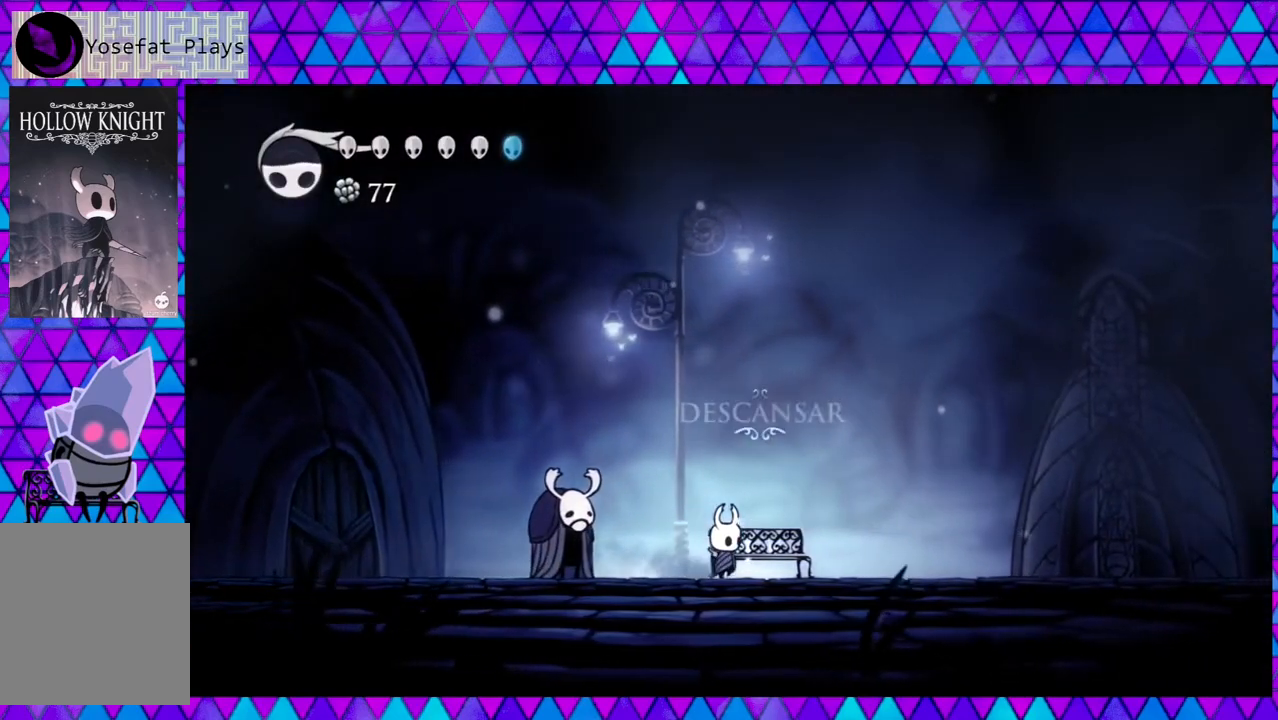
{"buttons": [], "left_stick": "center", "right_stick": "down", "events": [[200, "DPAD_RIGHT", "up"], [350, "DPAD_UP", "down"], [450, "DPAD_UP", "up"]]}
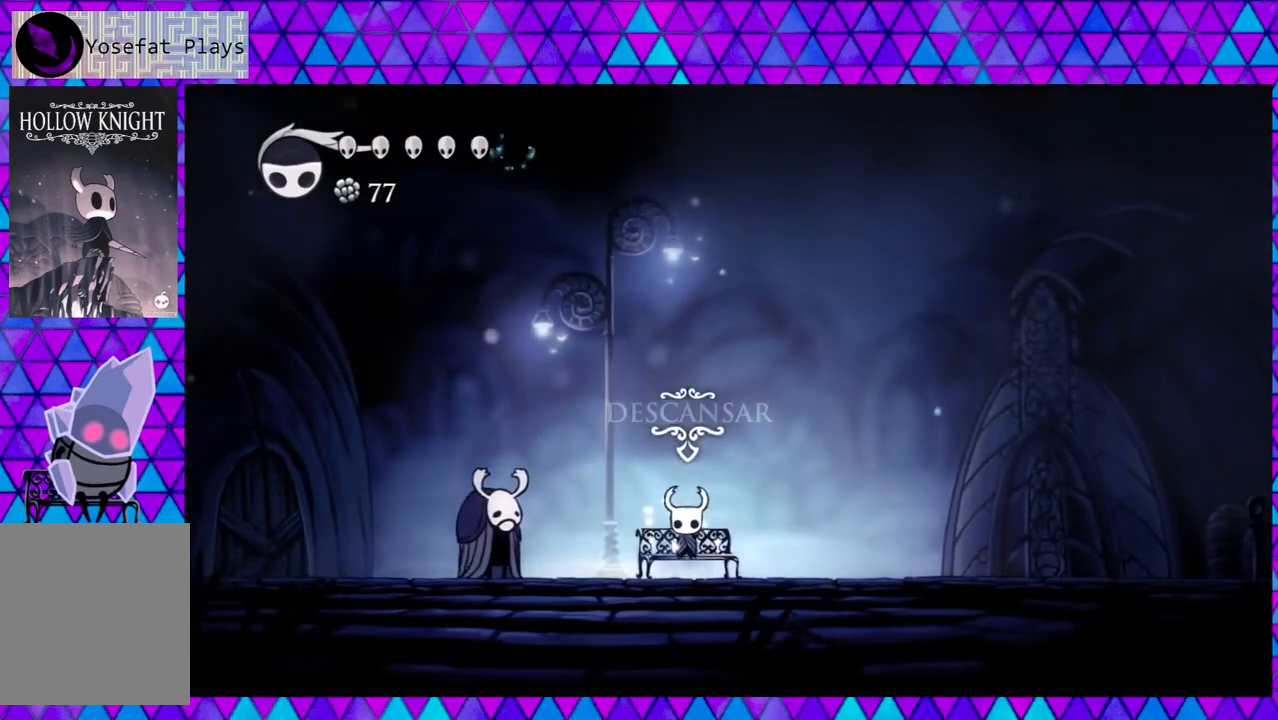
{"buttons": [], "left_stick": "center", "right_stick": "down", "events": []}
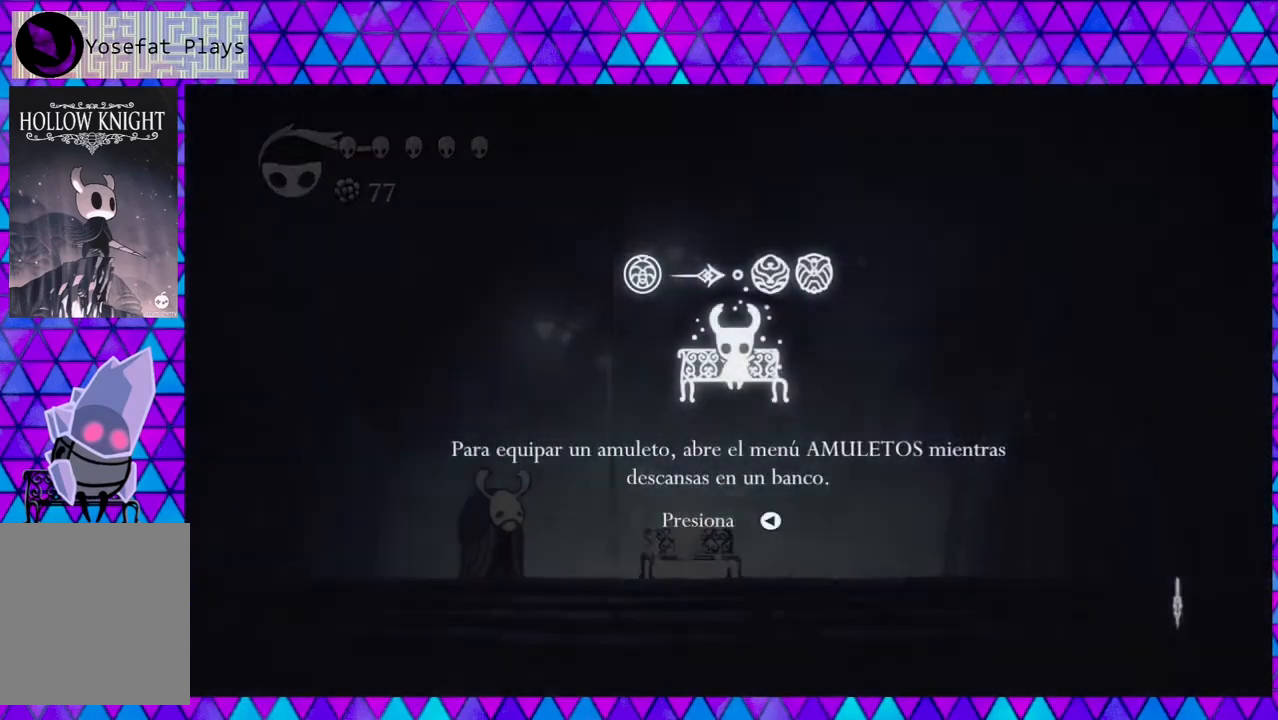
{"buttons": [], "left_stick": "center", "right_stick": "down", "events": []}
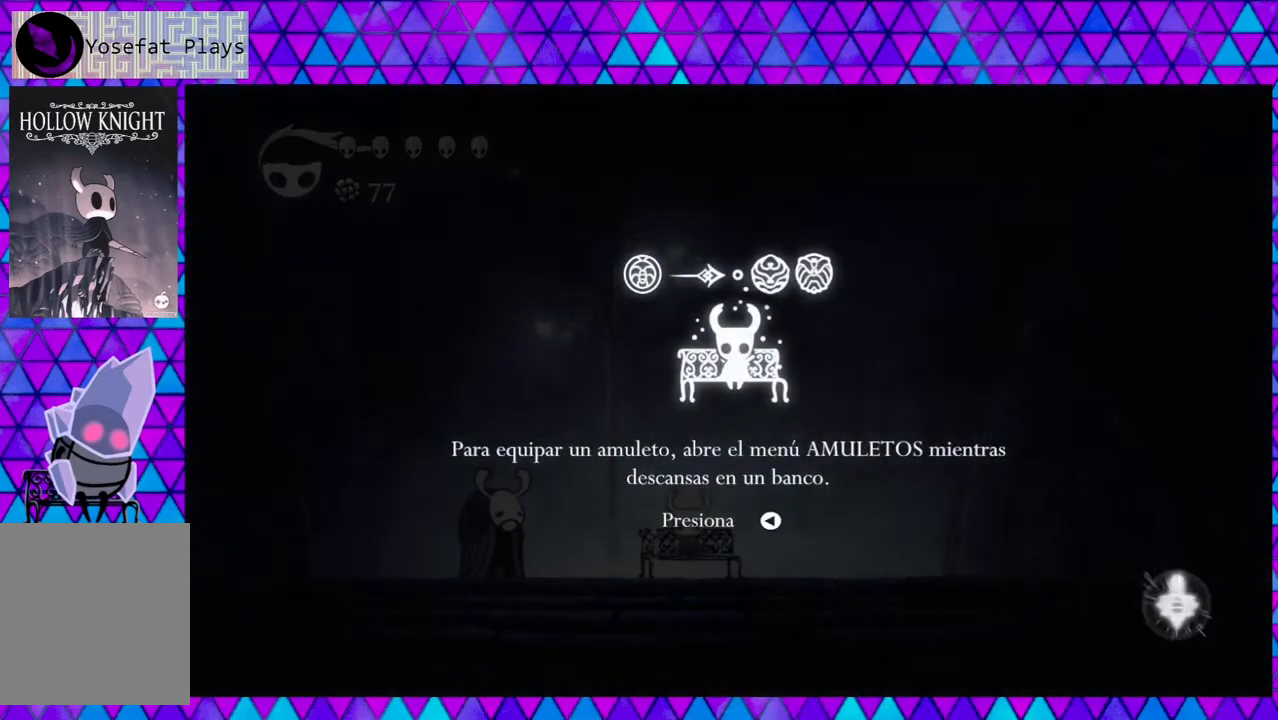
{"buttons": [], "left_stick": "center", "right_stick": "down", "events": []}
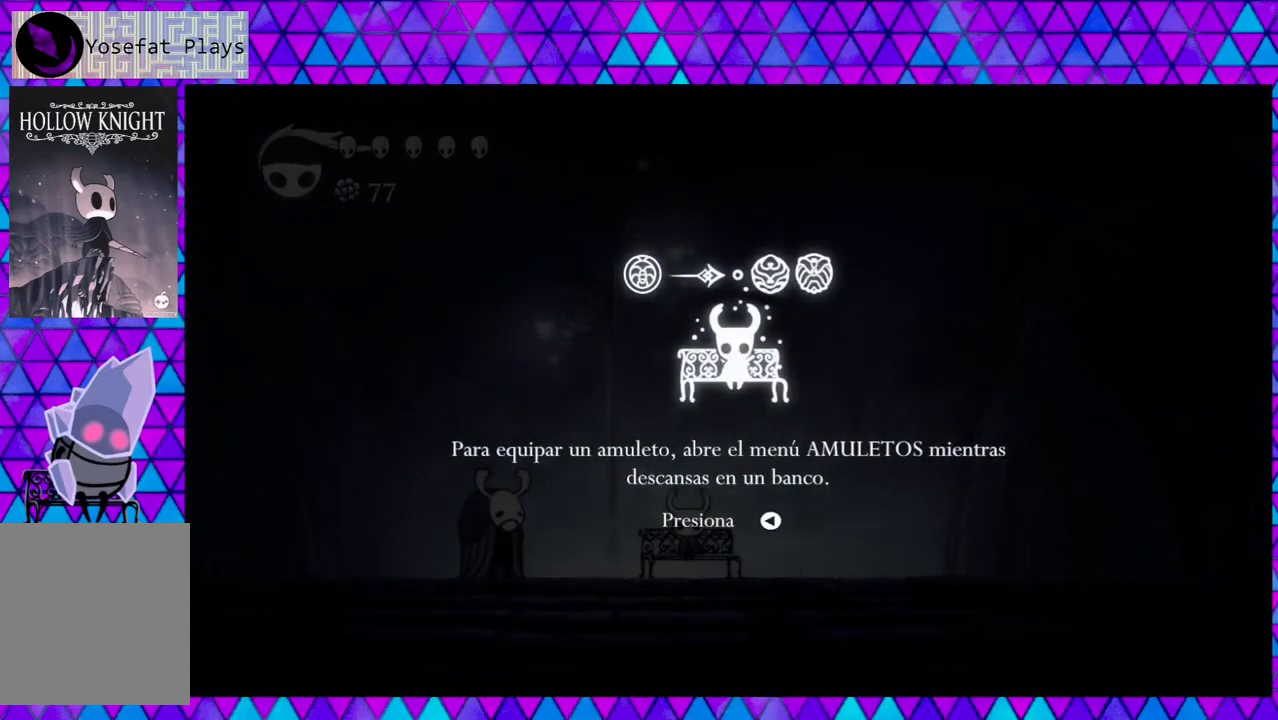
{"buttons": [], "left_stick": "center", "right_stick": "down", "events": []}